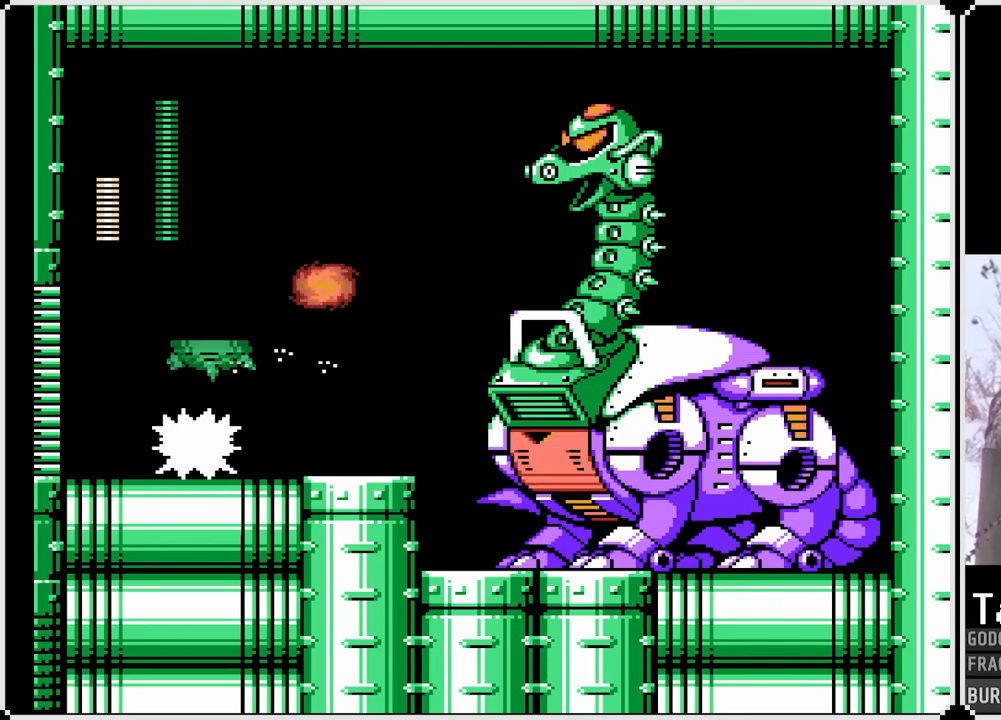
Gameplay with a controller (PlayStation layout); each line is a JSON object with the inputs held at the frame after it. "events" lists button and stick changes between this image and that frame as [ms after this image, input, new state], when the widget could be followed in between. Not read: L3 R3.
{"buttons": ["SQUARE"], "left_stick": "center", "right_stick": "center", "events": [[83, "DPAD_RIGHT", "down"], [483, "DPAD_RIGHT", "up"]]}
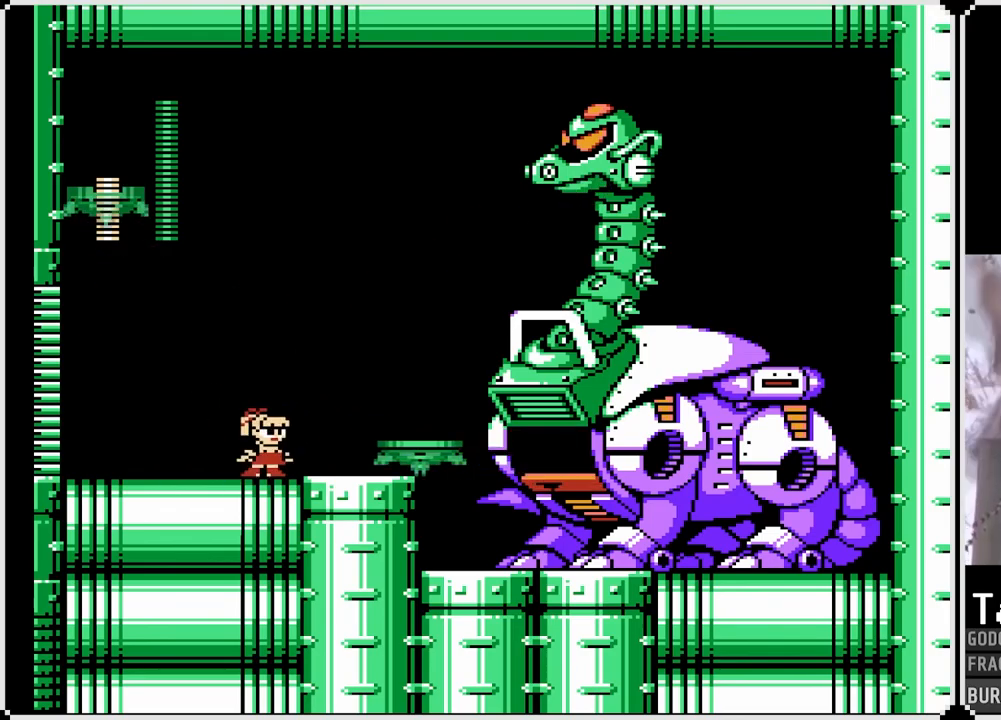
{"buttons": ["SQUARE", "DPAD_LEFT"], "left_stick": "center", "right_stick": "center", "events": [[50, "CROSS", "down"], [250, "CROSS", "up"], [500, "DPAD_LEFT", "down"]]}
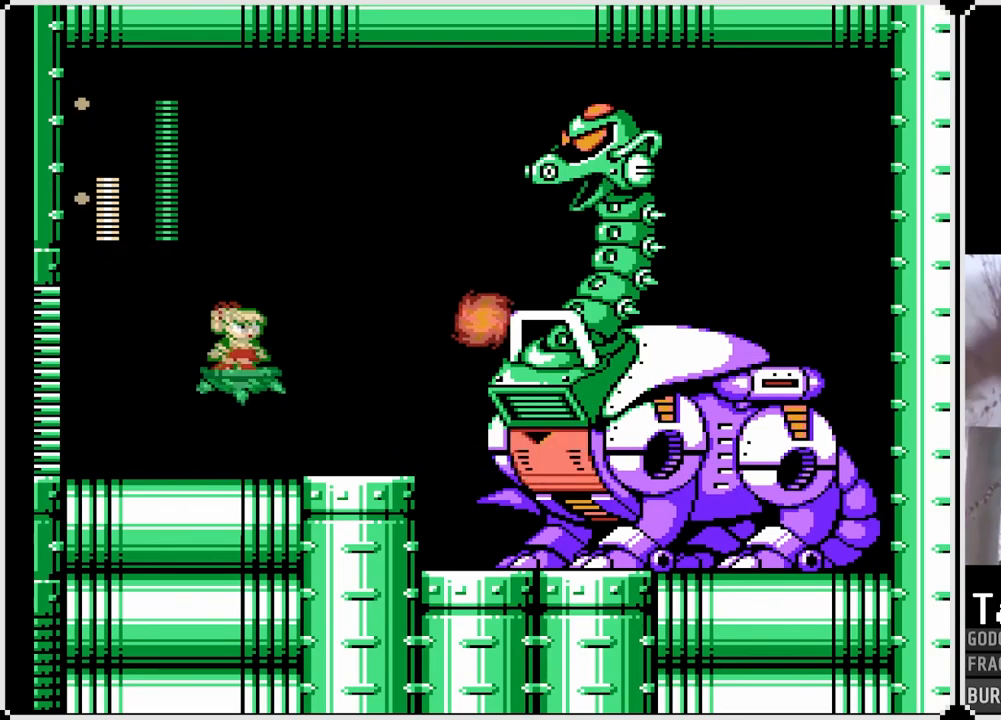
{"buttons": ["DPAD_RIGHT"], "left_stick": "center", "right_stick": "center", "events": [[183, "DPAD_LEFT", "up"], [250, "DPAD_RIGHT", "down"], [267, "CROSS", "down"], [500, "CROSS", "up"], [500, "SQUARE", "up"]]}
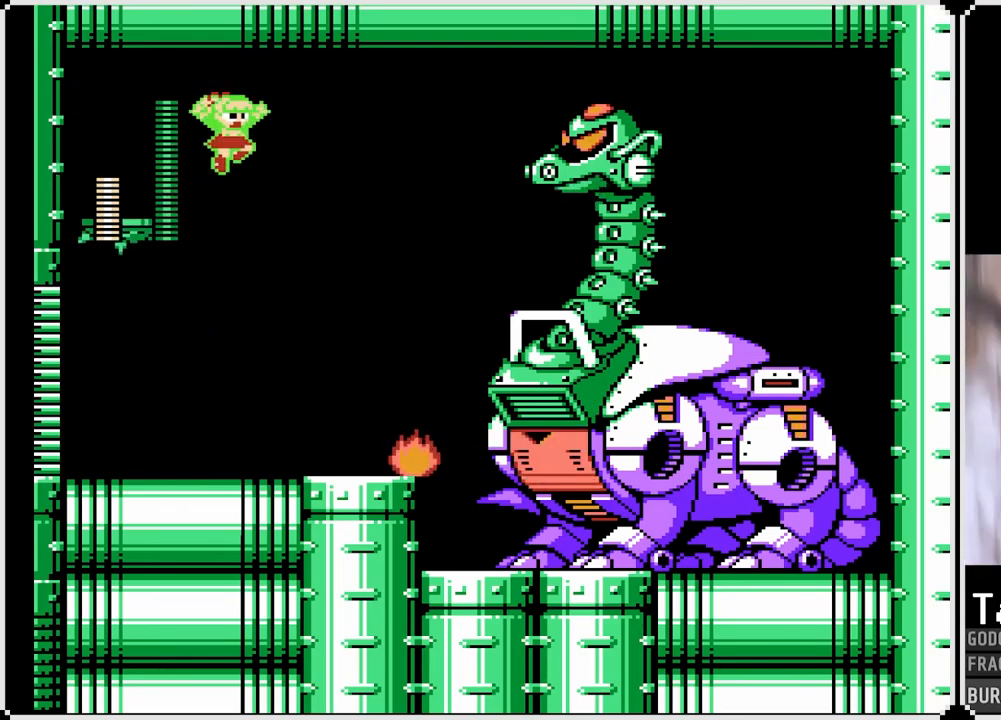
{"buttons": ["SQUARE", "DPAD_LEFT"], "left_stick": "center", "right_stick": "center", "events": [[117, "SQUARE", "down"], [200, "DPAD_RIGHT", "up"], [217, "SQUARE", "up"], [267, "SQUARE", "down"], [300, "DPAD_LEFT", "down"]]}
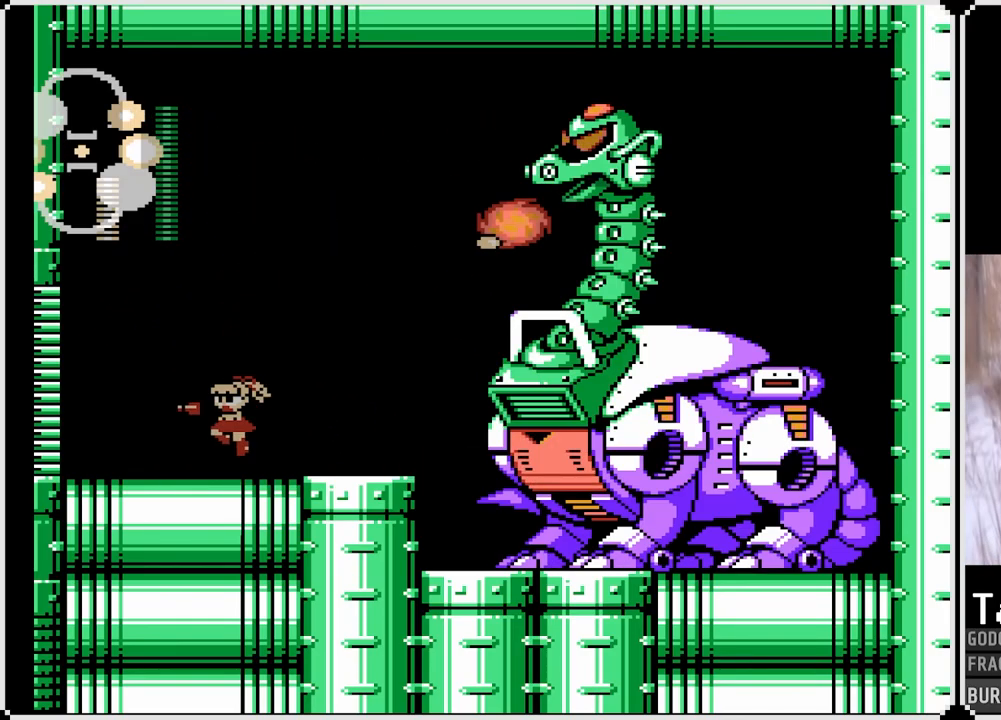
{"buttons": ["SQUARE"], "left_stick": "center", "right_stick": "center", "events": [[117, "DPAD_LEFT", "up"], [167, "DPAD_RIGHT", "down"], [433, "DPAD_RIGHT", "up"]]}
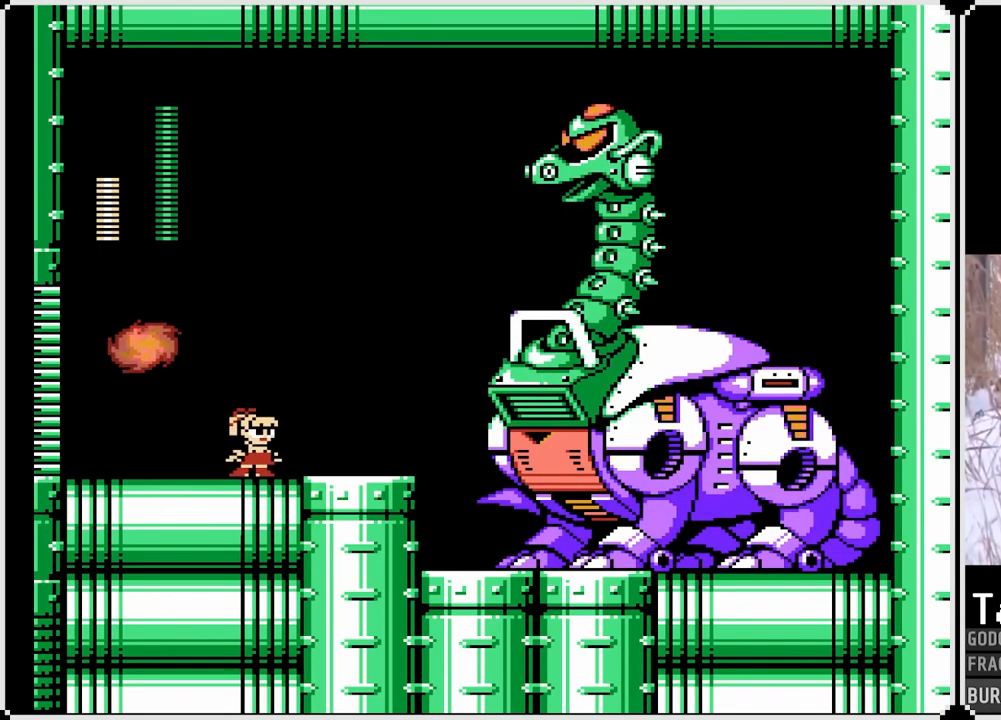
{"buttons": ["SQUARE"], "left_stick": "center", "right_stick": "center", "events": []}
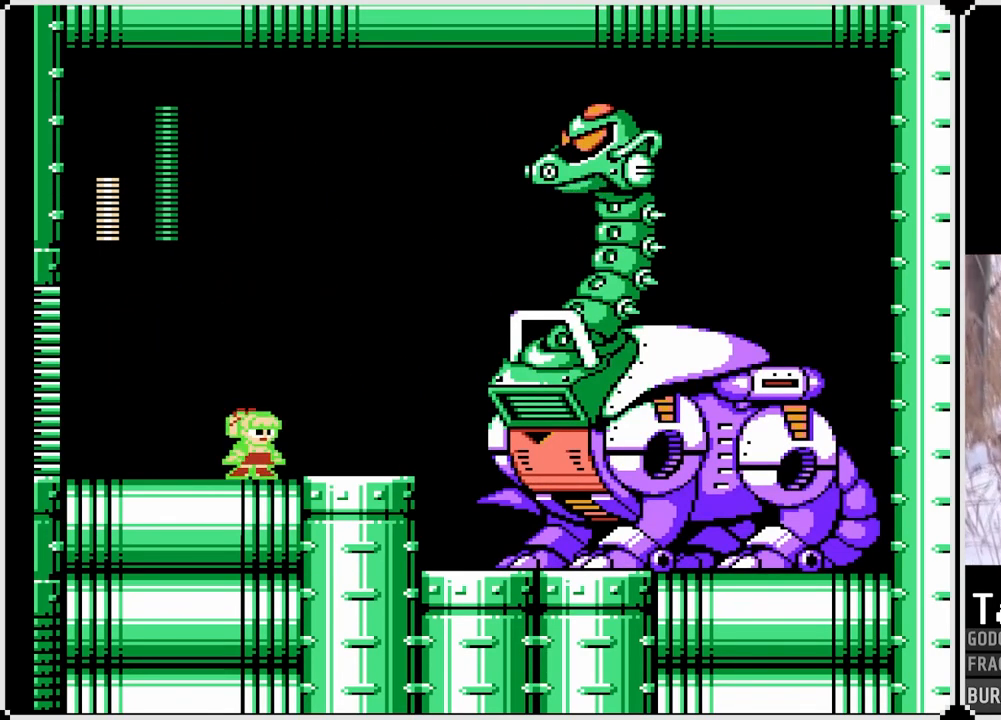
{"buttons": ["CROSS", "SQUARE"], "left_stick": "center", "right_stick": "center", "events": [[333, "CROSS", "down"]]}
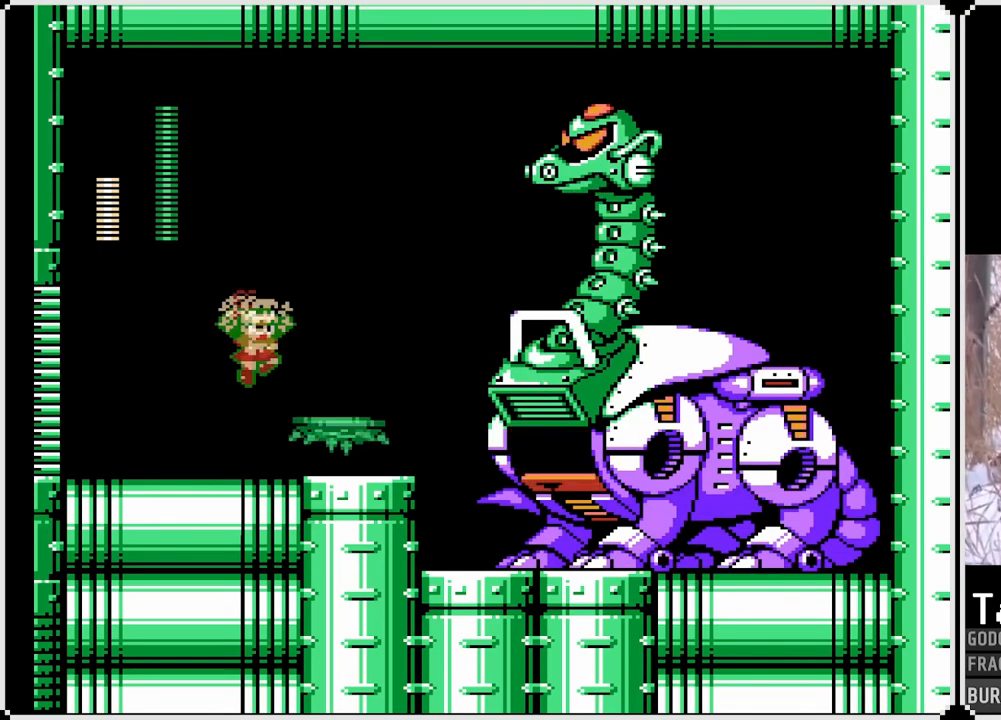
{"buttons": ["SQUARE"], "left_stick": "center", "right_stick": "center", "events": [[17, "CROSS", "up"]]}
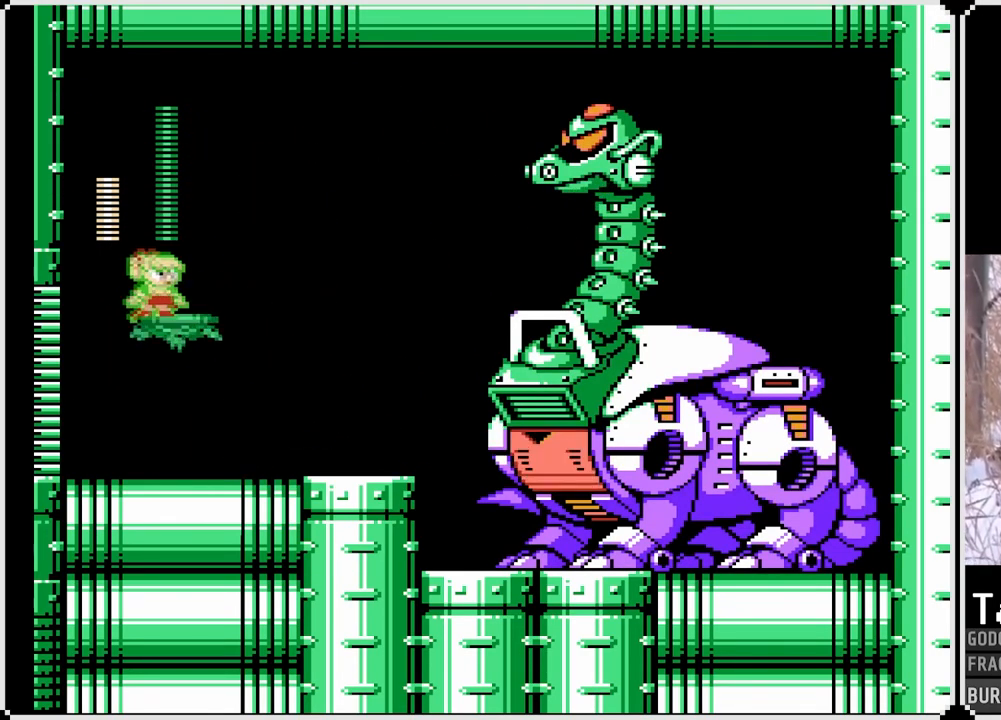
{"buttons": ["SQUARE", "DPAD_LEFT"], "left_stick": "center", "right_stick": "center", "events": [[17, "CROSS", "down"], [17, "DPAD_RIGHT", "down"], [233, "CROSS", "up"], [233, "SQUARE", "up"], [300, "SQUARE", "down"], [367, "DPAD_RIGHT", "up"], [467, "DPAD_LEFT", "down"]]}
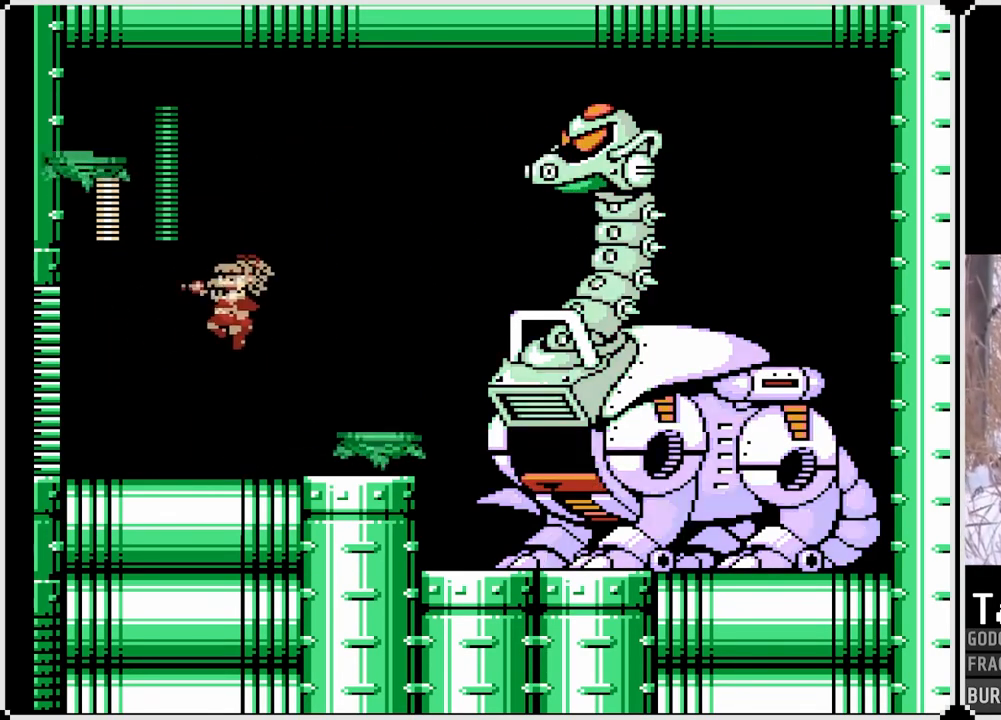
{"buttons": ["SQUARE", "DPAD_RIGHT"], "left_stick": "center", "right_stick": "center", "events": [[350, "DPAD_LEFT", "up"], [450, "DPAD_RIGHT", "down"]]}
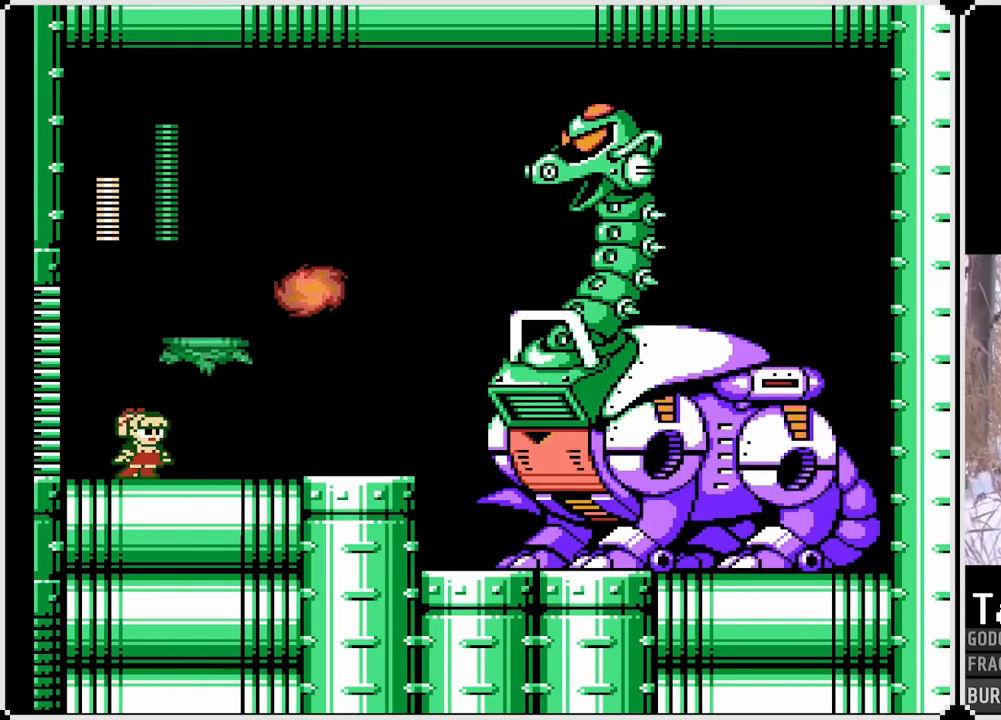
{"buttons": ["SQUARE"], "left_stick": "center", "right_stick": "center", "events": [[400, "DPAD_RIGHT", "up"]]}
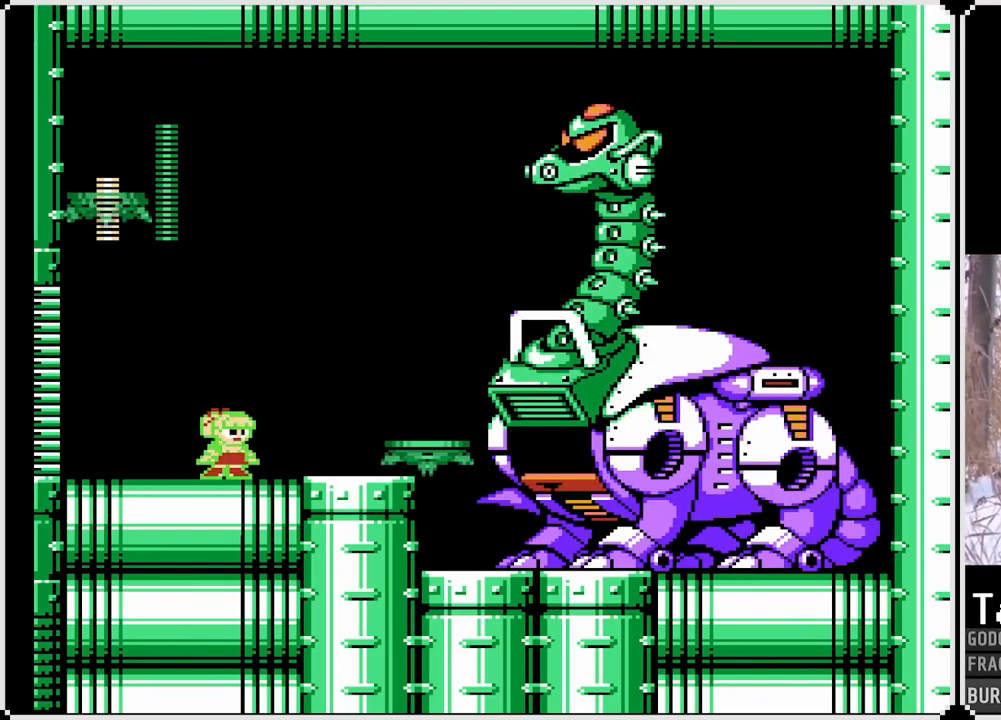
{"buttons": ["SQUARE"], "left_stick": "center", "right_stick": "center", "events": [[100, "CROSS", "down"], [250, "DPAD_RIGHT", "down"], [317, "CROSS", "up"], [383, "DPAD_RIGHT", "up"]]}
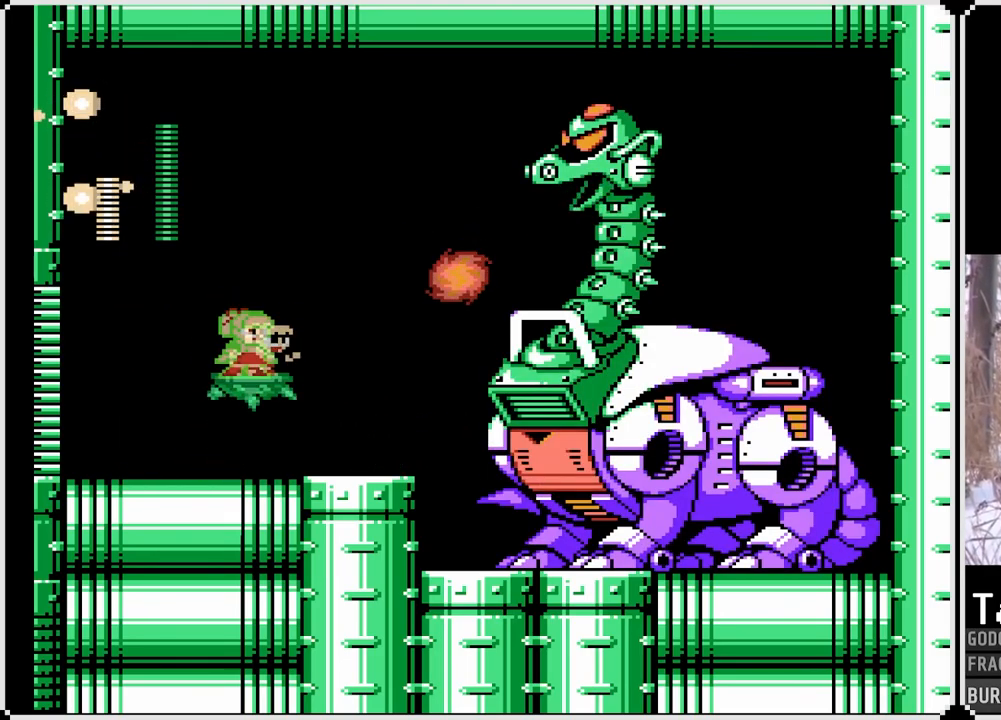
{"buttons": ["DPAD_RIGHT"], "left_stick": "center", "right_stick": "center", "events": [[133, "CROSS", "down"], [250, "DPAD_RIGHT", "down"], [483, "CROSS", "up"], [500, "SQUARE", "up"]]}
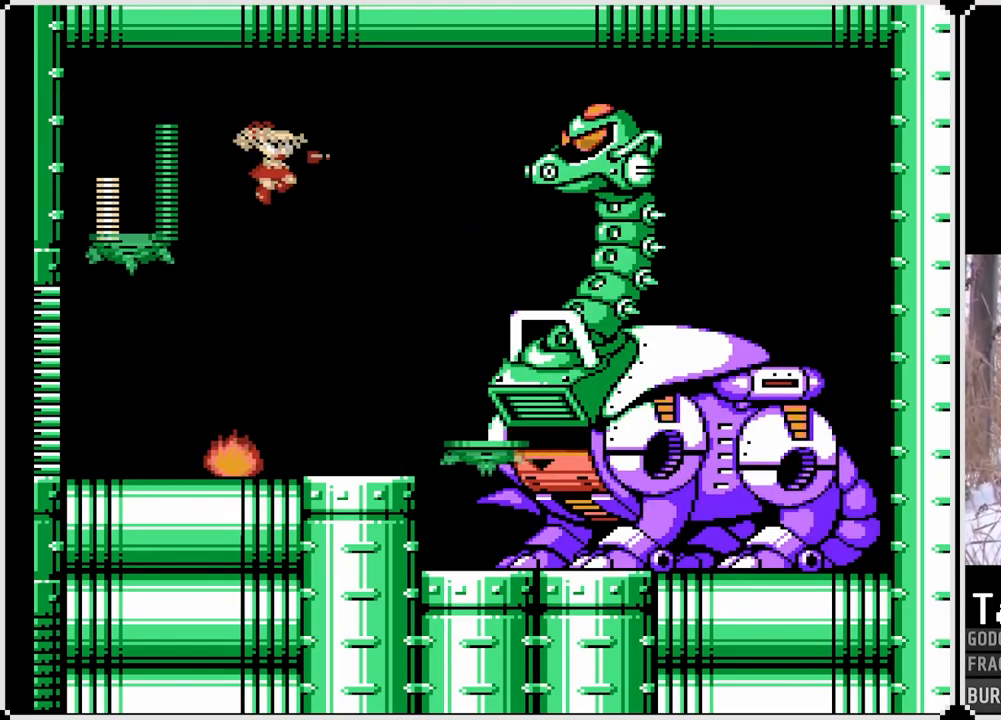
{"buttons": ["SQUARE"], "left_stick": "center", "right_stick": "center", "events": [[67, "SQUARE", "down"], [217, "DPAD_RIGHT", "up"], [300, "DPAD_RIGHT", "down"], [467, "DPAD_RIGHT", "up"]]}
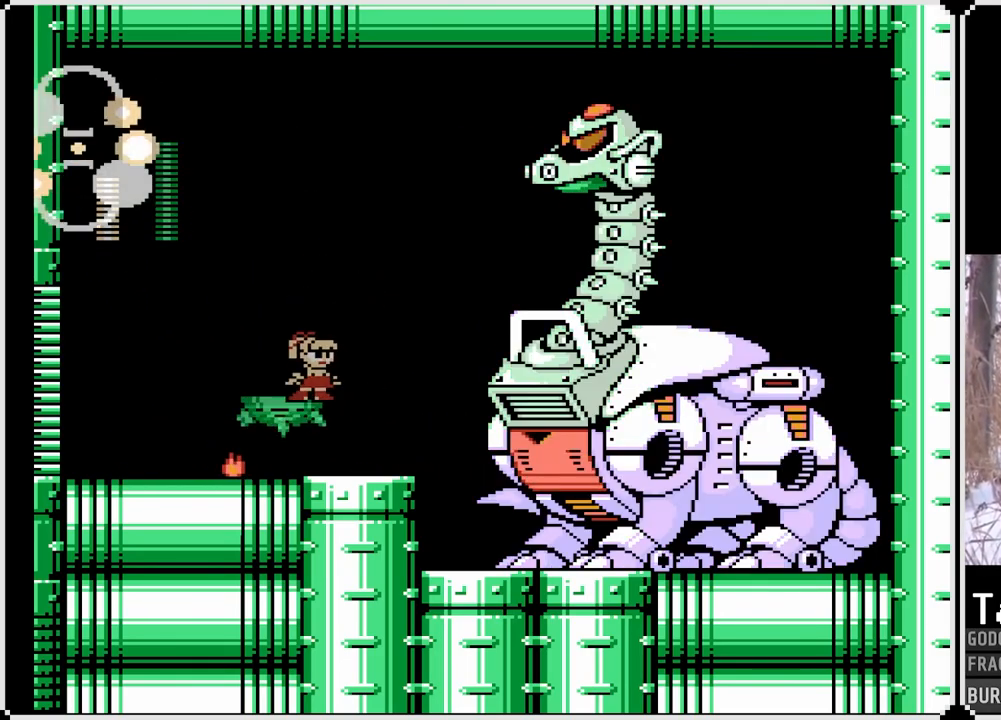
{"buttons": ["SQUARE", "DPAD_LEFT"], "left_stick": "center", "right_stick": "center", "events": [[100, "DPAD_LEFT", "down"], [183, "DPAD_LEFT", "up"], [367, "DPAD_LEFT", "down"]]}
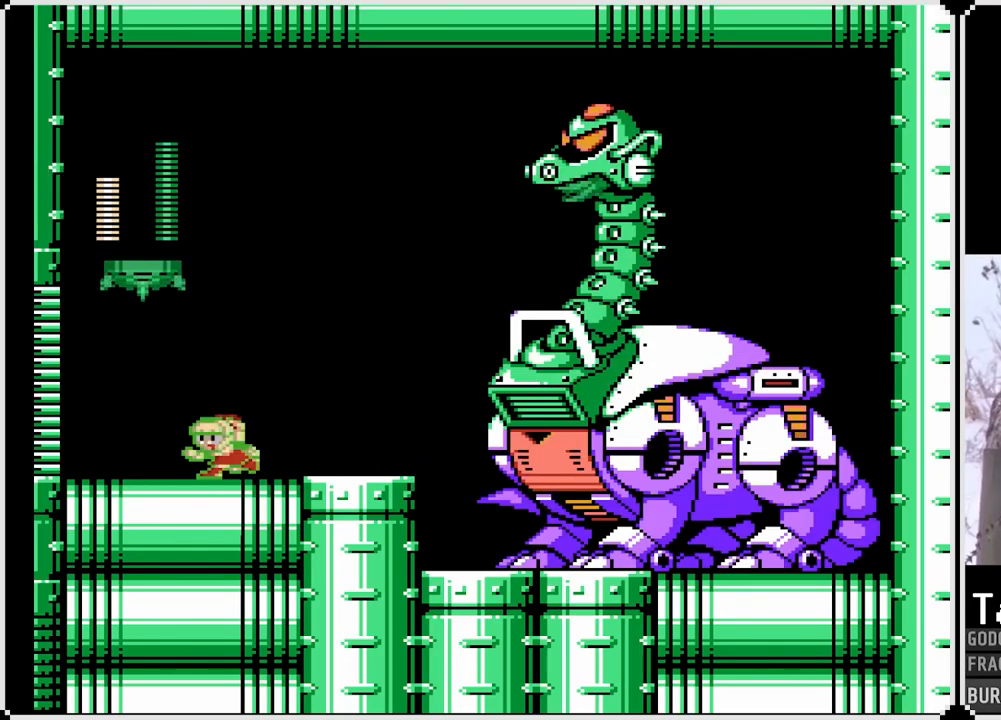
{"buttons": ["CROSS", "SQUARE", "DPAD_RIGHT"], "left_stick": "center", "right_stick": "center", "events": [[367, "DPAD_LEFT", "up"], [383, "CROSS", "down"], [400, "DPAD_RIGHT", "down"]]}
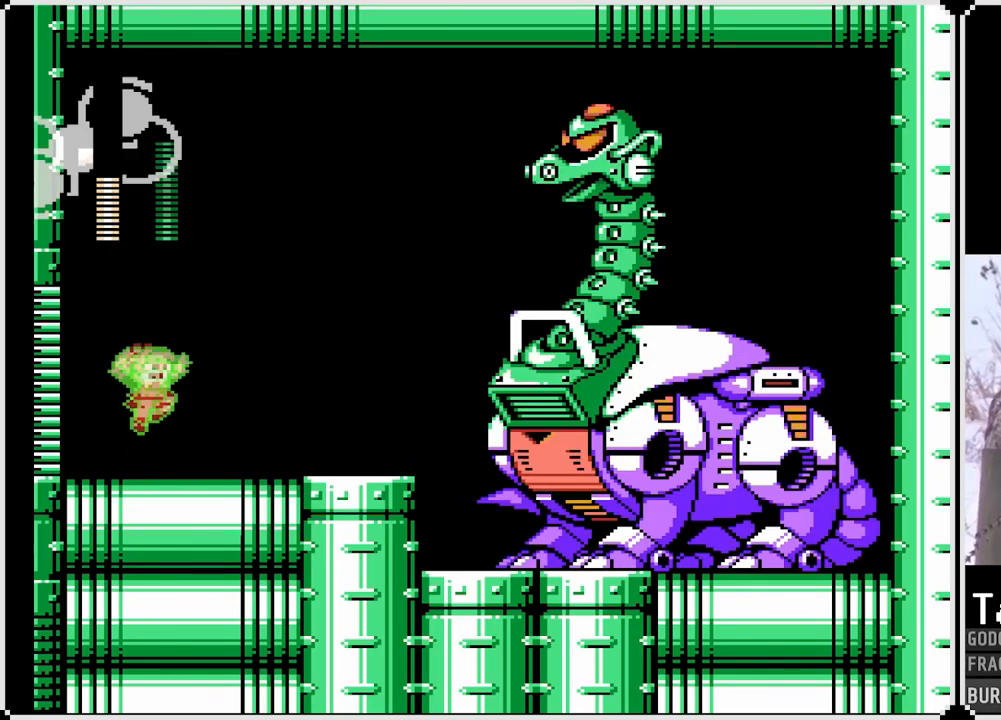
{"buttons": ["SQUARE", "DPAD_RIGHT"], "left_stick": "center", "right_stick": "center", "events": [[300, "CROSS", "up"]]}
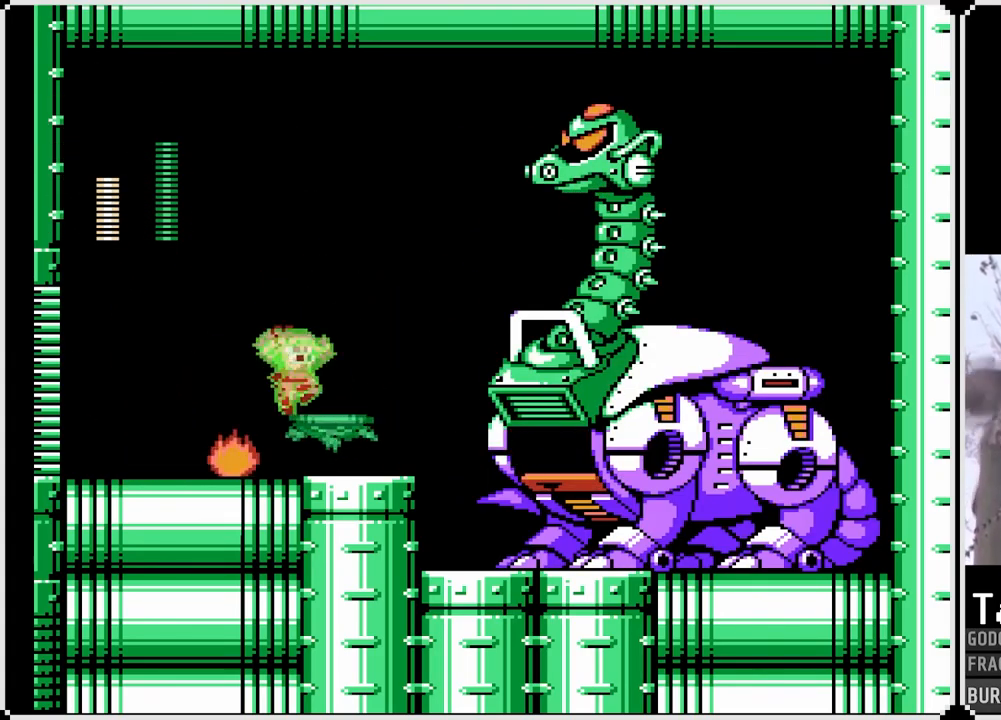
{"buttons": ["CROSS", "SQUARE"], "left_stick": "center", "right_stick": "center", "events": [[133, "DPAD_RIGHT", "up"], [383, "CROSS", "down"]]}
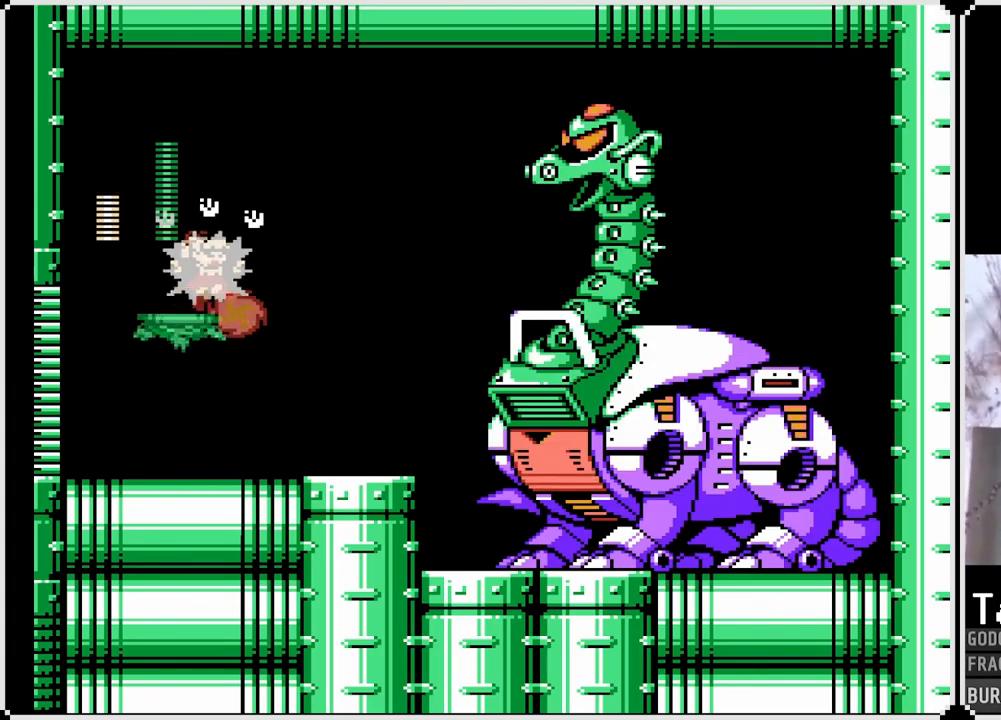
{"buttons": ["DPAD_RIGHT"], "left_stick": "center", "right_stick": "center", "events": [[50, "DPAD_RIGHT", "down"], [183, "CROSS", "up"], [183, "SQUARE", "up"], [333, "DPAD_RIGHT", "up"], [450, "DPAD_RIGHT", "down"]]}
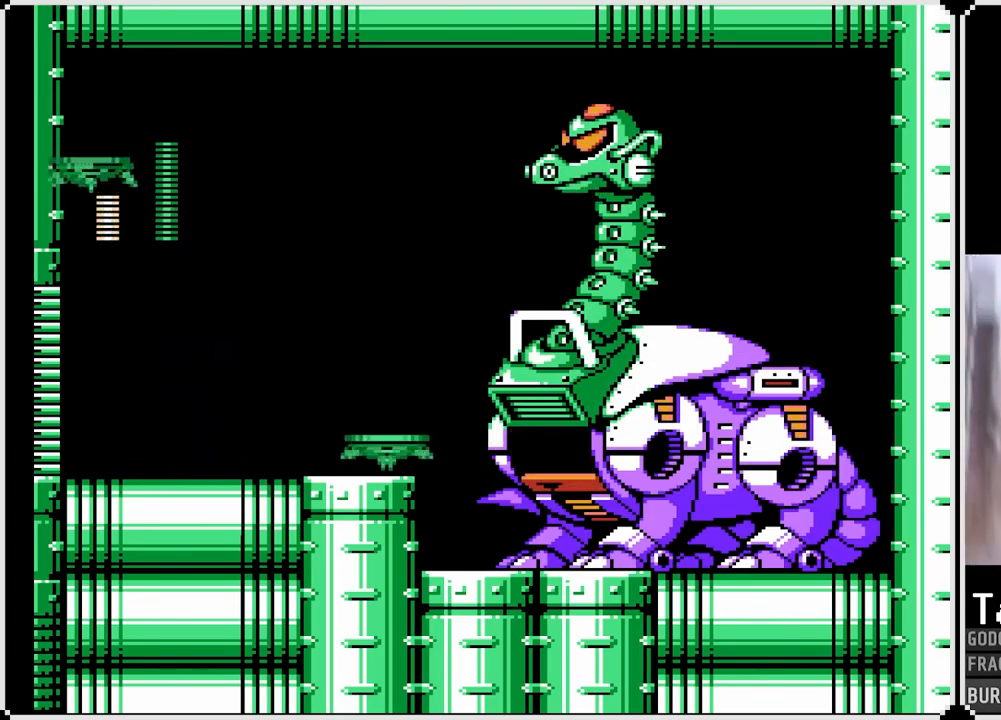
{"buttons": ["SQUARE"], "left_stick": "center", "right_stick": "center", "events": [[50, "CROSS", "down"], [50, "SQUARE", "down"], [200, "DPAD_RIGHT", "up"], [367, "CROSS", "up"]]}
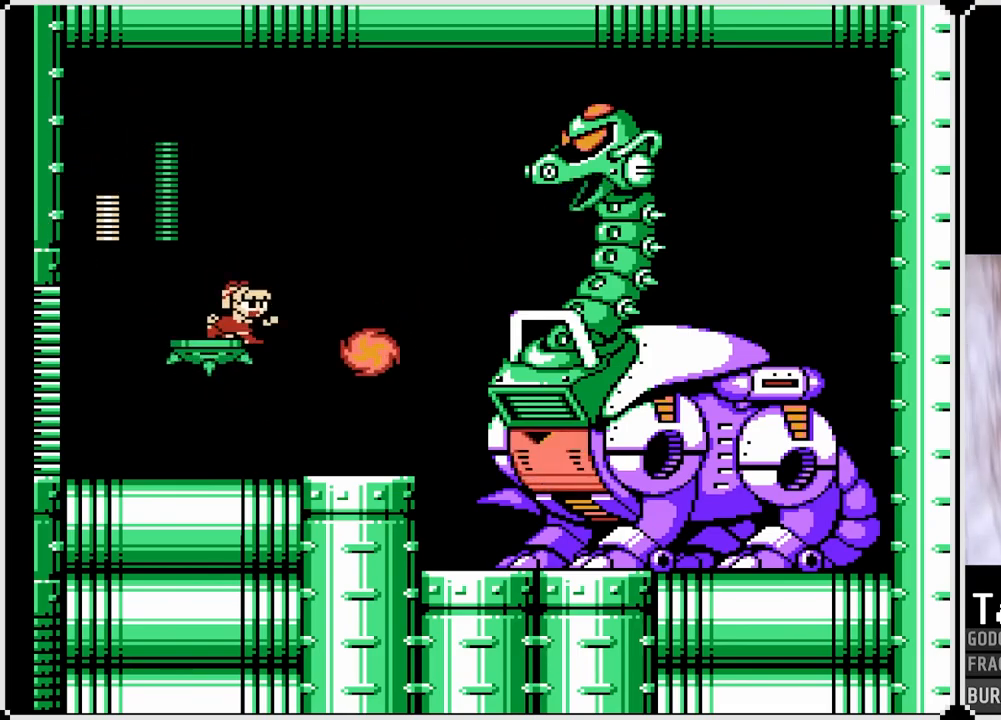
{"buttons": ["CROSS", "SQUARE", "DPAD_RIGHT"], "left_stick": "center", "right_stick": "center", "events": [[83, "DPAD_LEFT", "down"], [183, "DPAD_LEFT", "up"], [283, "DPAD_RIGHT", "down"], [333, "CROSS", "down"]]}
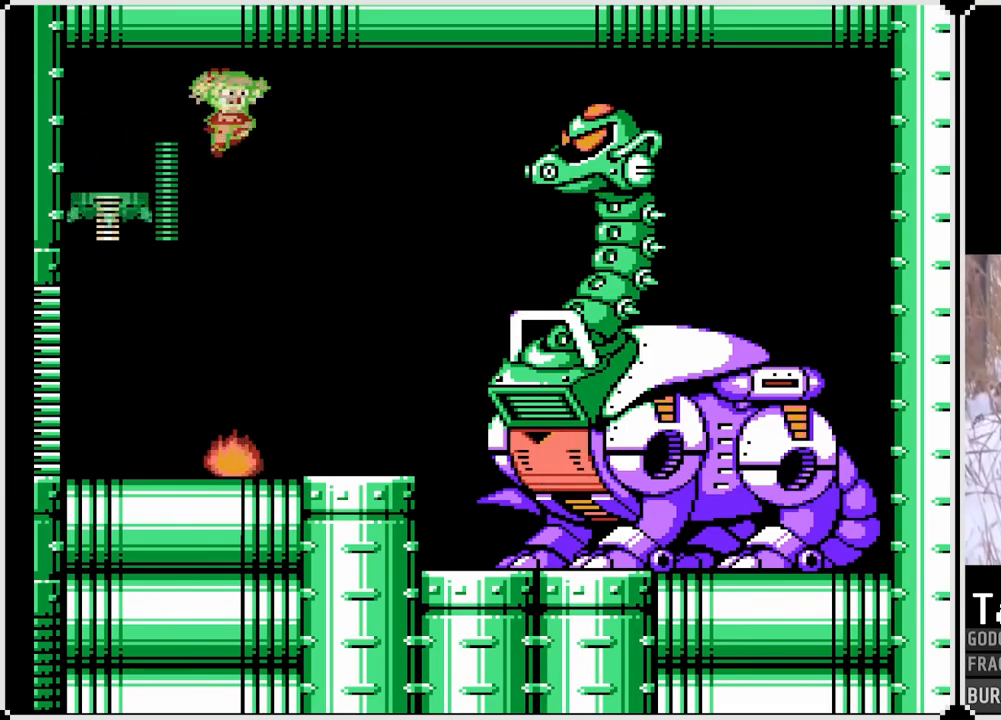
{"buttons": ["SQUARE"], "left_stick": "center", "right_stick": "center", "events": [[17, "CROSS", "up"], [17, "SQUARE", "up"], [133, "SQUARE", "down"], [217, "SQUARE", "up"], [250, "SQUARE", "down"], [500, "DPAD_RIGHT", "up"]]}
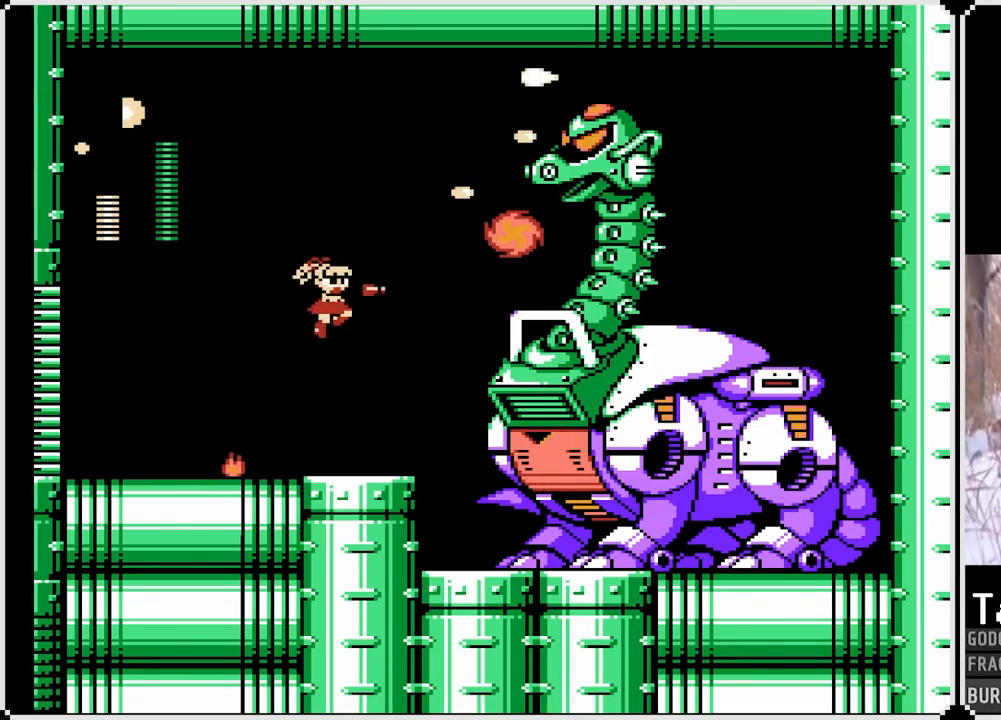
{"buttons": ["CROSS", "SQUARE", "DPAD_LEFT"], "left_stick": "center", "right_stick": "center", "events": [[67, "DPAD_LEFT", "down"], [200, "DPAD_LEFT", "up"], [300, "DPAD_LEFT", "down"], [367, "CROSS", "down"]]}
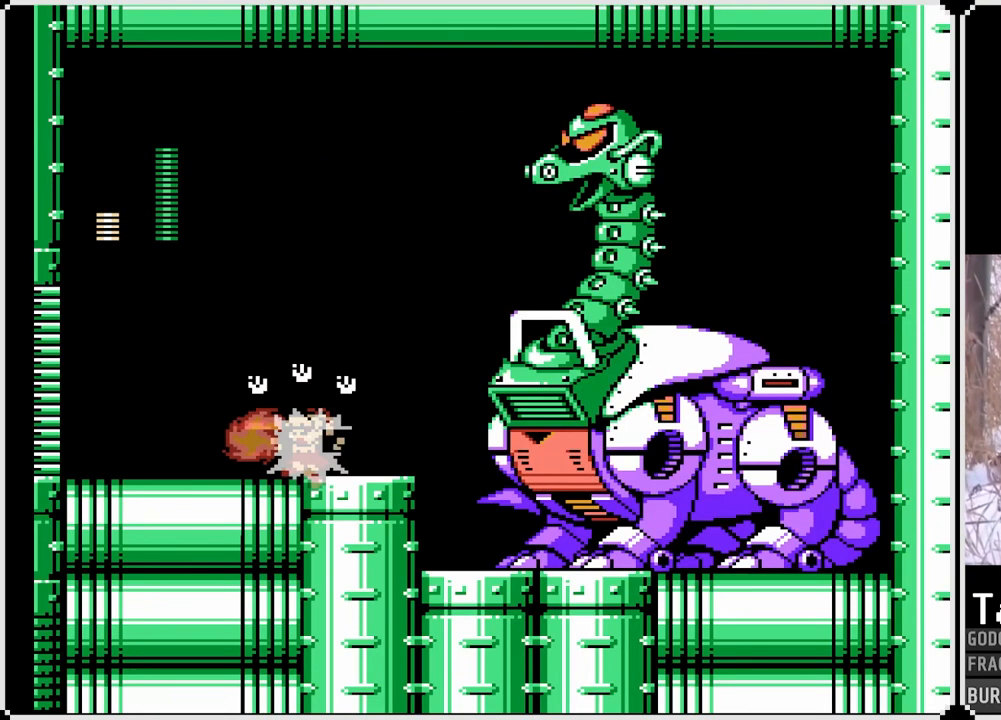
{"buttons": ["SQUARE", "DPAD_LEFT"], "left_stick": "center", "right_stick": "center", "events": [[83, "CROSS", "up"], [200, "DPAD_LEFT", "up"], [333, "DPAD_LEFT", "down"]]}
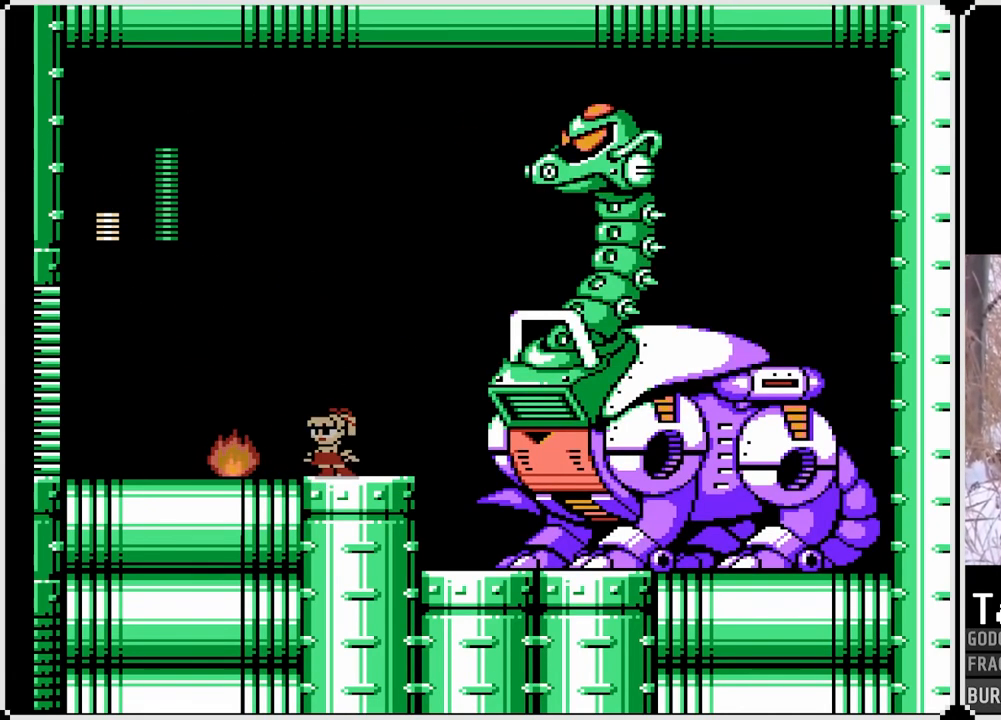
{"buttons": ["SQUARE", "DPAD_LEFT"], "left_stick": "center", "right_stick": "center", "events": []}
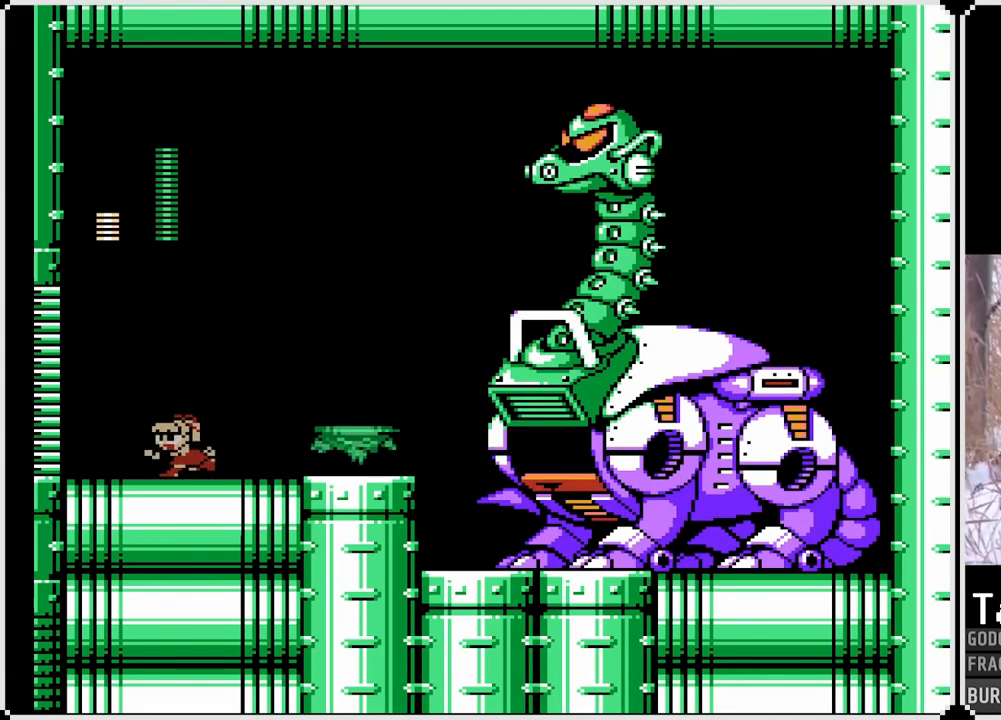
{"buttons": ["SQUARE", "DPAD_LEFT"], "left_stick": "center", "right_stick": "center", "events": [[133, "CROSS", "down"], [217, "DPAD_LEFT", "up"], [217, "DPAD_RIGHT", "down"], [383, "DPAD_RIGHT", "up"], [417, "CROSS", "up"], [483, "DPAD_LEFT", "down"]]}
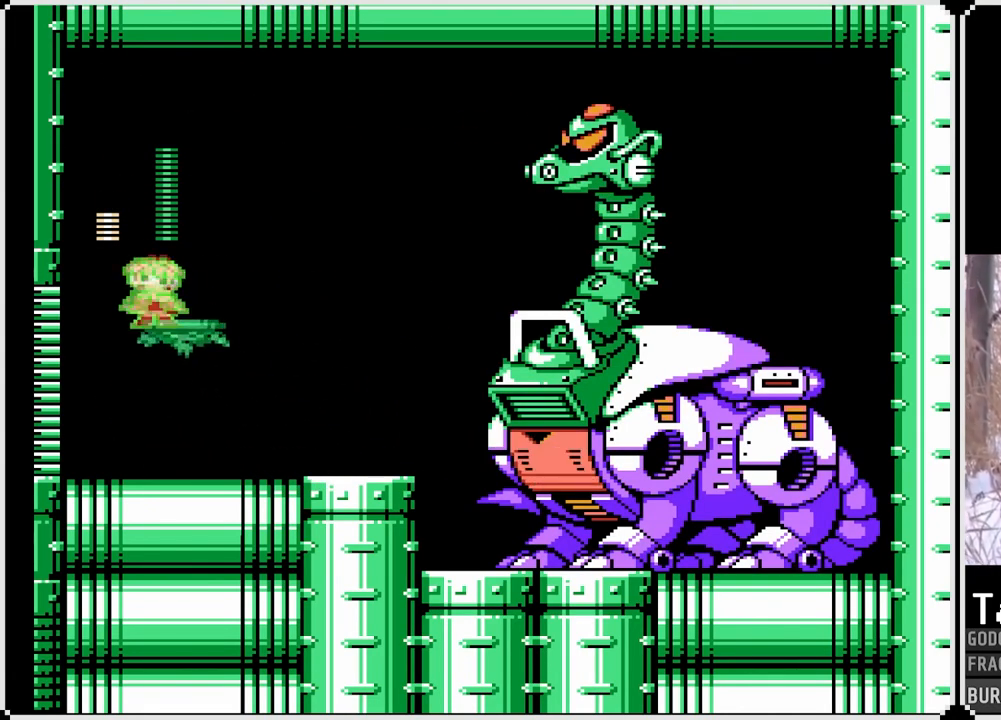
{"buttons": ["SQUARE", "DPAD_RIGHT"], "left_stick": "center", "right_stick": "center", "events": [[50, "DPAD_LEFT", "up"], [133, "DPAD_RIGHT", "down"], [200, "CROSS", "down"], [400, "CROSS", "up"]]}
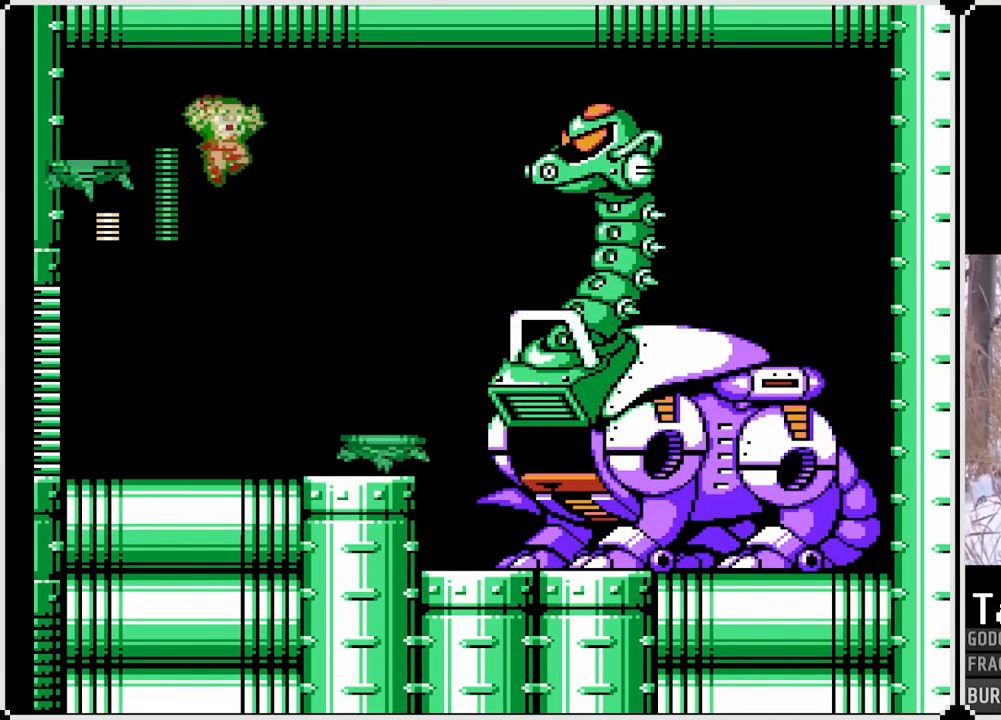
{"buttons": ["SQUARE", "DPAD_LEFT"], "left_stick": "center", "right_stick": "center", "events": [[33, "SQUARE", "up"], [67, "DPAD_RIGHT", "up"], [217, "DPAD_LEFT", "down"], [267, "SQUARE", "down"]]}
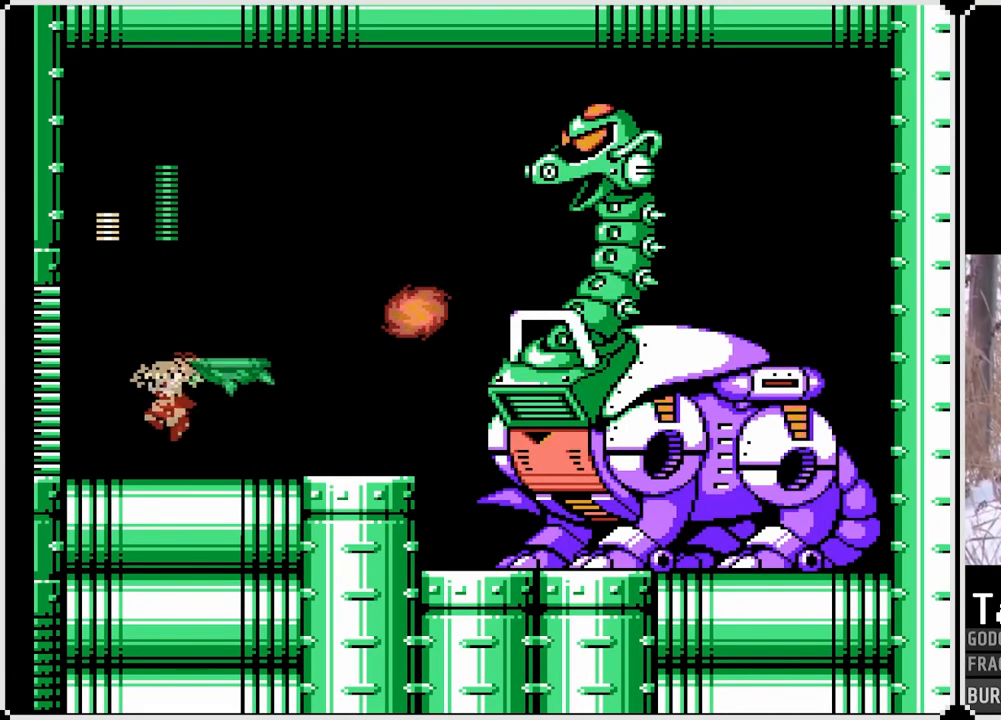
{"buttons": ["SQUARE"], "left_stick": "center", "right_stick": "center", "events": [[350, "DPAD_LEFT", "up"]]}
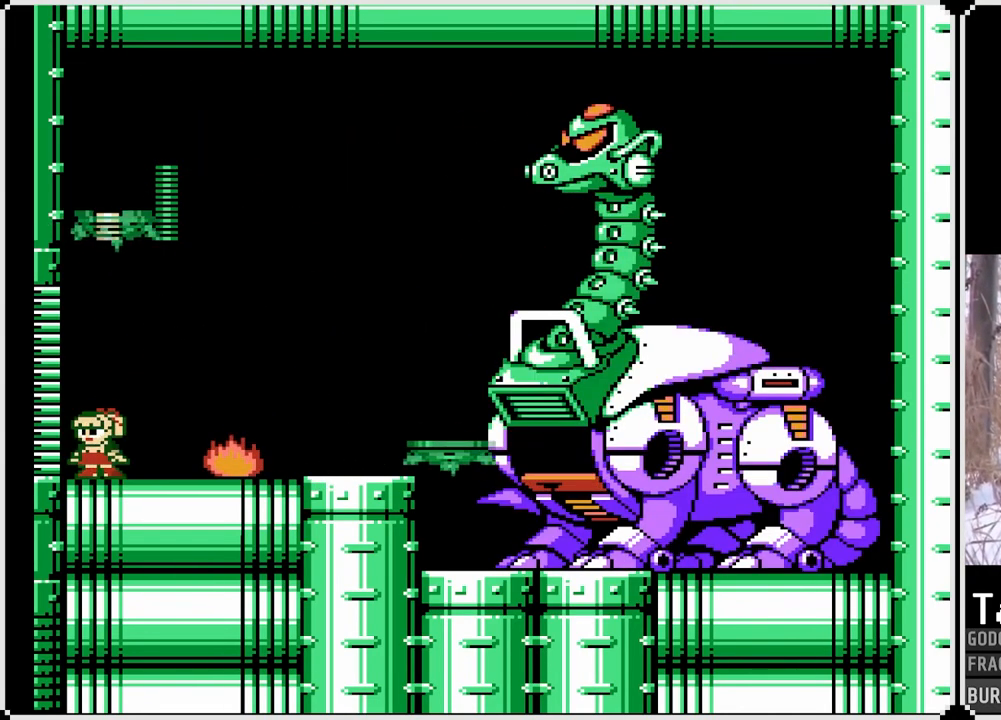
{"buttons": ["CROSS", "SQUARE", "DPAD_RIGHT"], "left_stick": "center", "right_stick": "center", "events": [[217, "DPAD_RIGHT", "down"], [283, "CROSS", "down"]]}
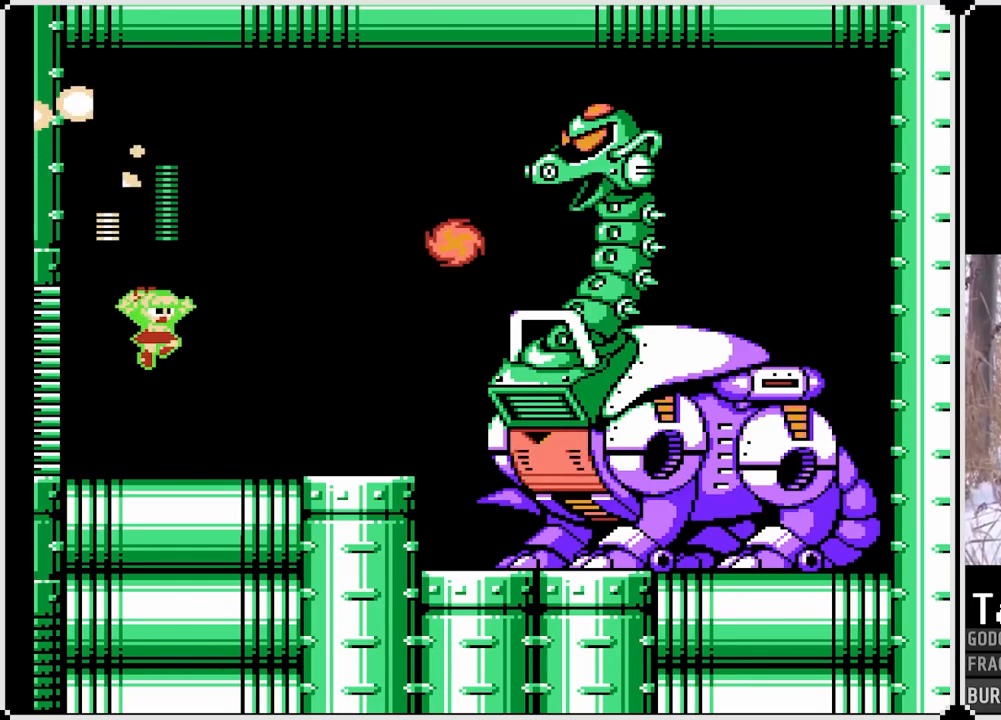
{"buttons": ["CROSS", "SQUARE", "DPAD_RIGHT"], "left_stick": "center", "right_stick": "center", "events": [[100, "CROSS", "up"], [117, "DPAD_RIGHT", "up"], [283, "CROSS", "down"], [417, "DPAD_RIGHT", "down"]]}